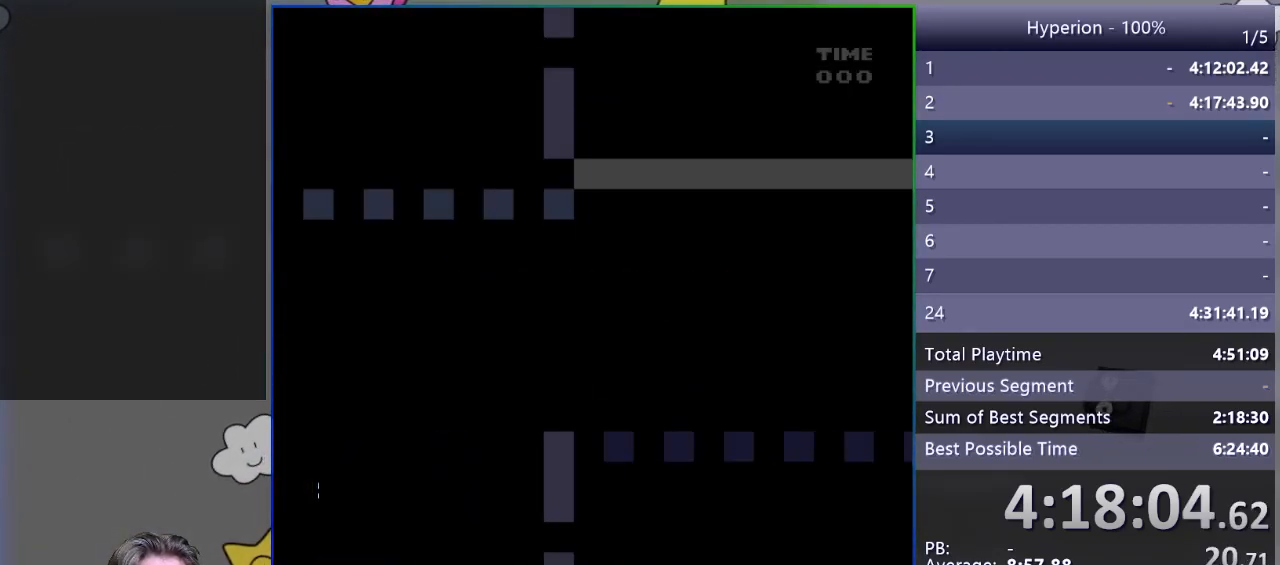
Gameplay with a controller (PlayStation layout); each line is a JSON object with the inputs held at the frame after it. "events" lists button and stick changes between this image and that frame as [ms after this image, input, new state], when the widget could be followed in between. Not read: left_stick right_stick.
{"buttons": ["SQUARE", "DPAD_RIGHT"], "events": [[200, "SQUARE", "down"], [450, "DPAD_RIGHT", "down"]]}
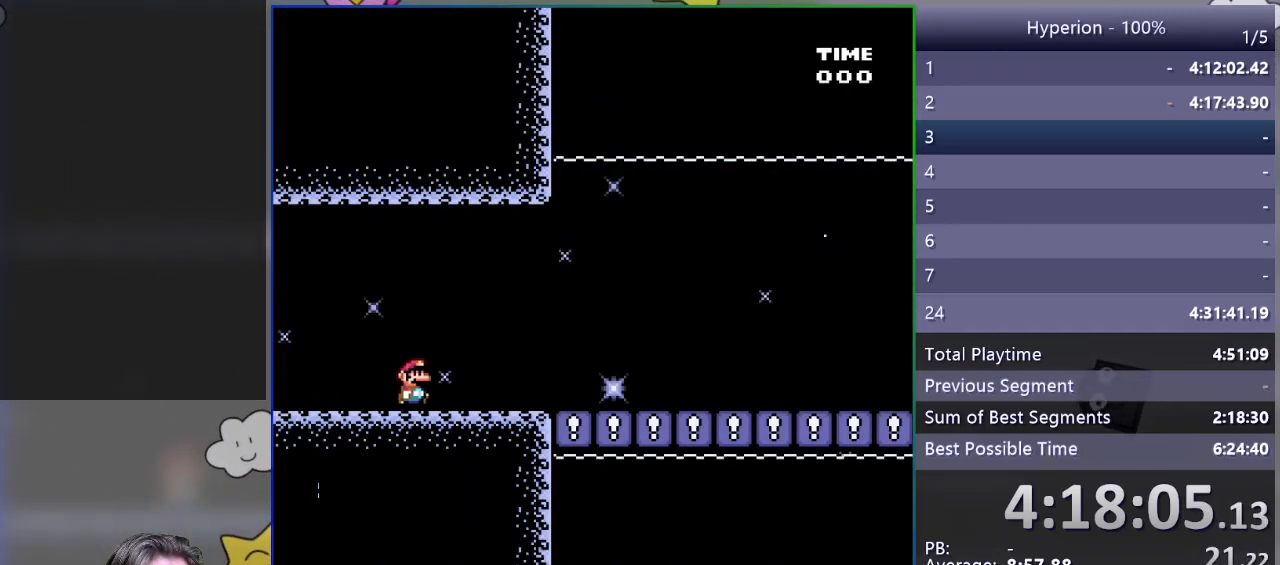
{"buttons": ["SQUARE", "DPAD_RIGHT"], "events": []}
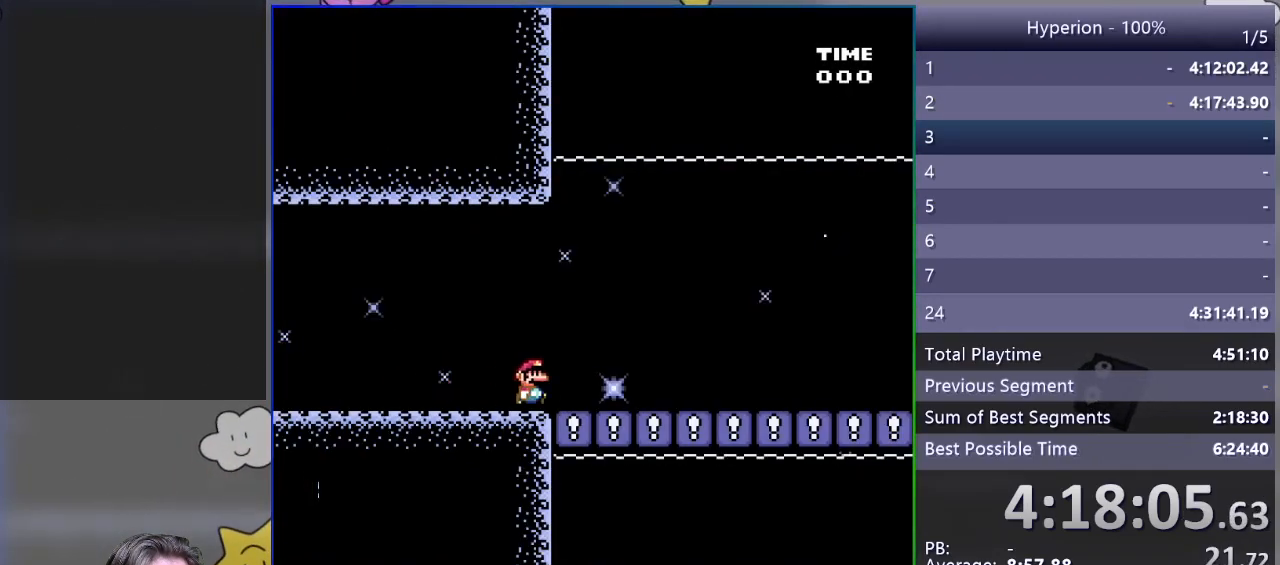
{"buttons": ["SQUARE", "DPAD_RIGHT"], "events": []}
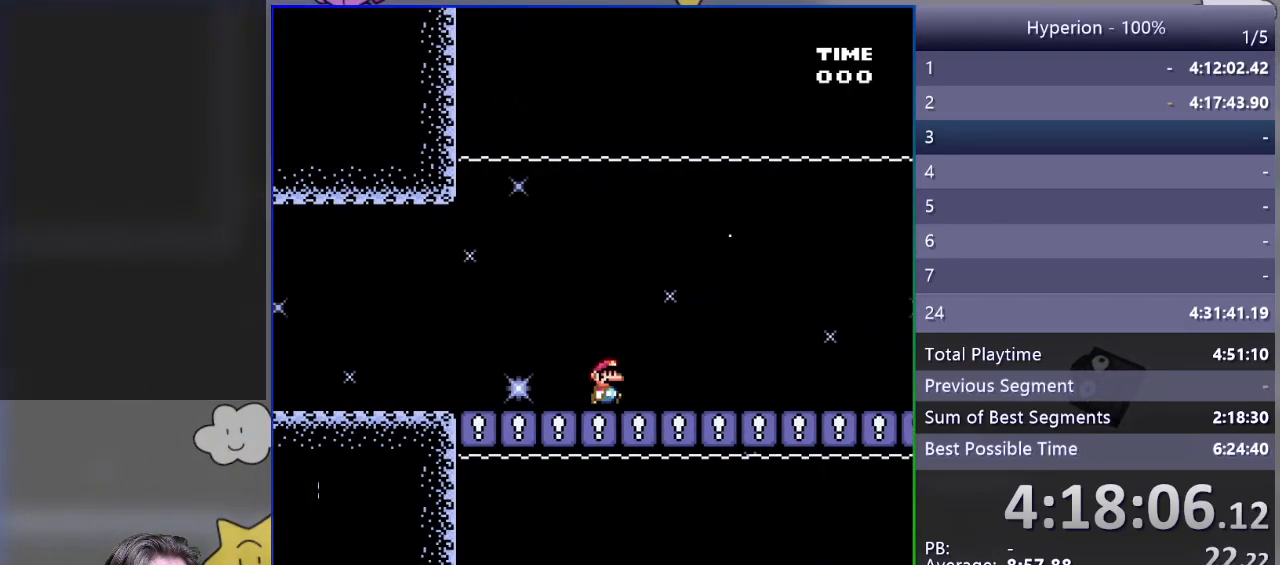
{"buttons": ["SQUARE", "DPAD_RIGHT"], "events": []}
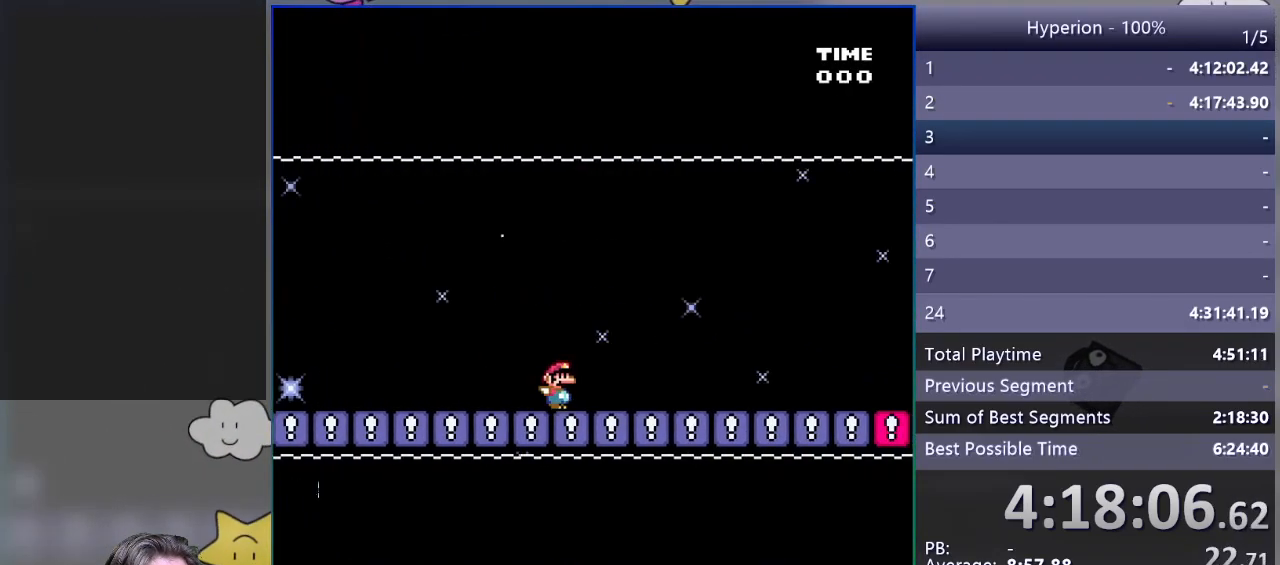
{"buttons": ["SQUARE", "DPAD_RIGHT"], "events": []}
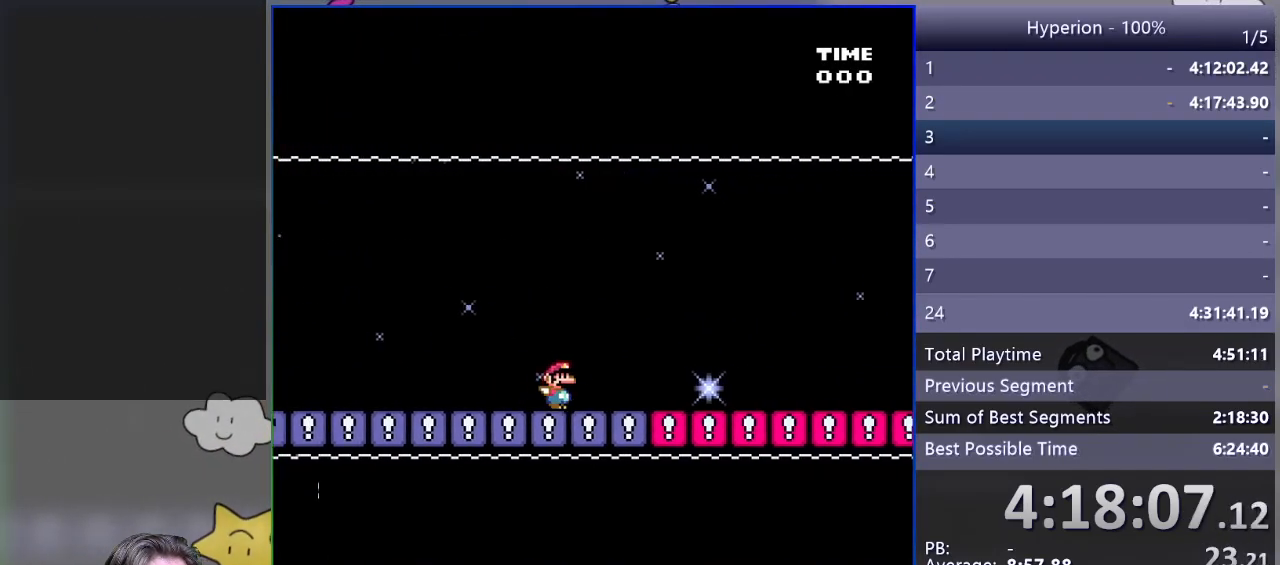
{"buttons": ["SQUARE", "DPAD_RIGHT"], "events": []}
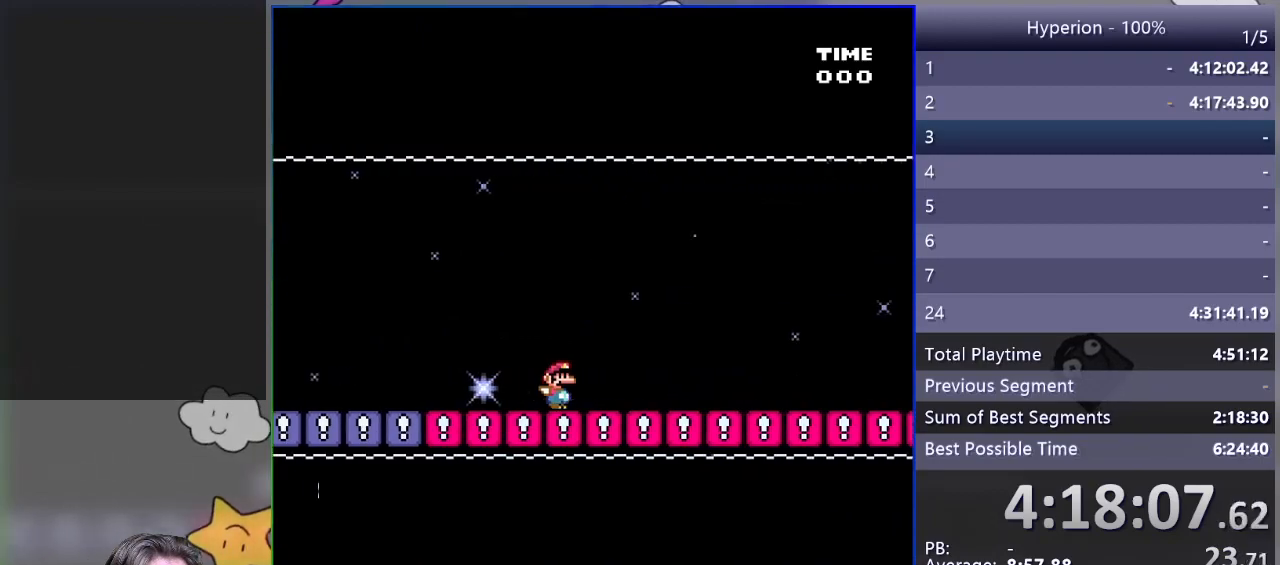
{"buttons": ["SQUARE", "DPAD_RIGHT"], "events": []}
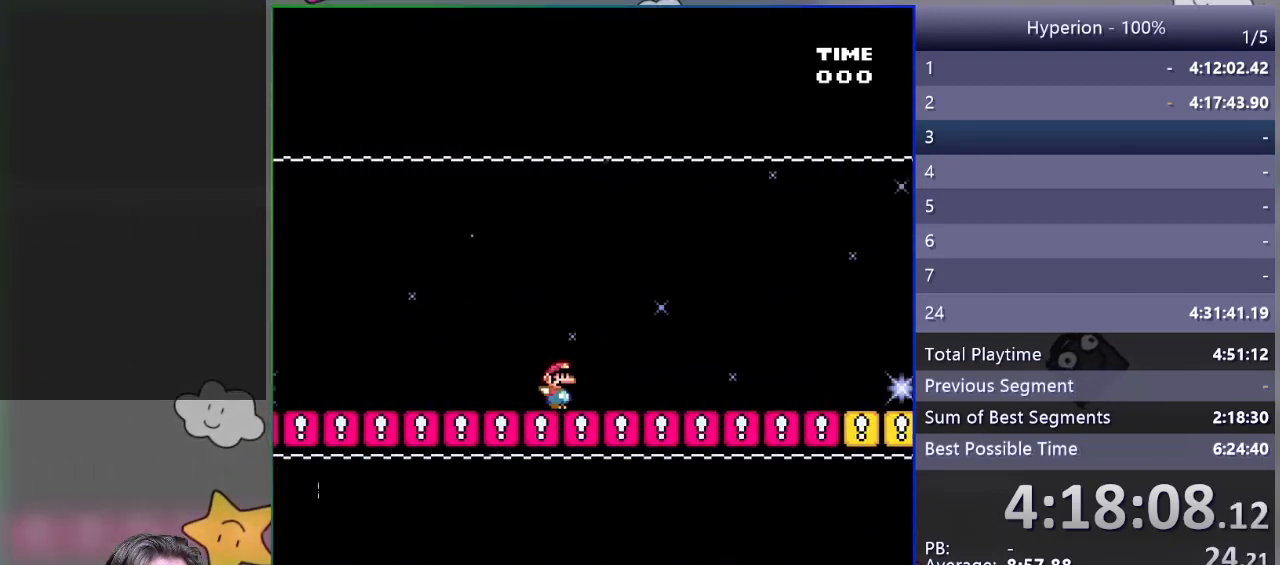
{"buttons": ["SQUARE", "DPAD_RIGHT"], "events": []}
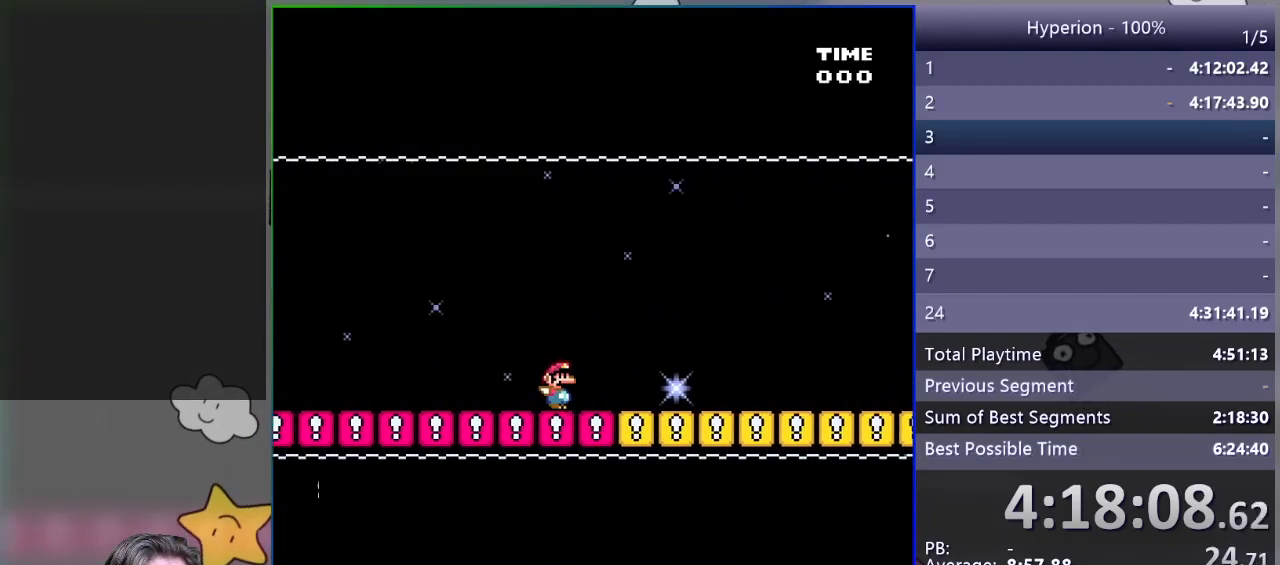
{"buttons": ["SQUARE", "DPAD_RIGHT"], "events": []}
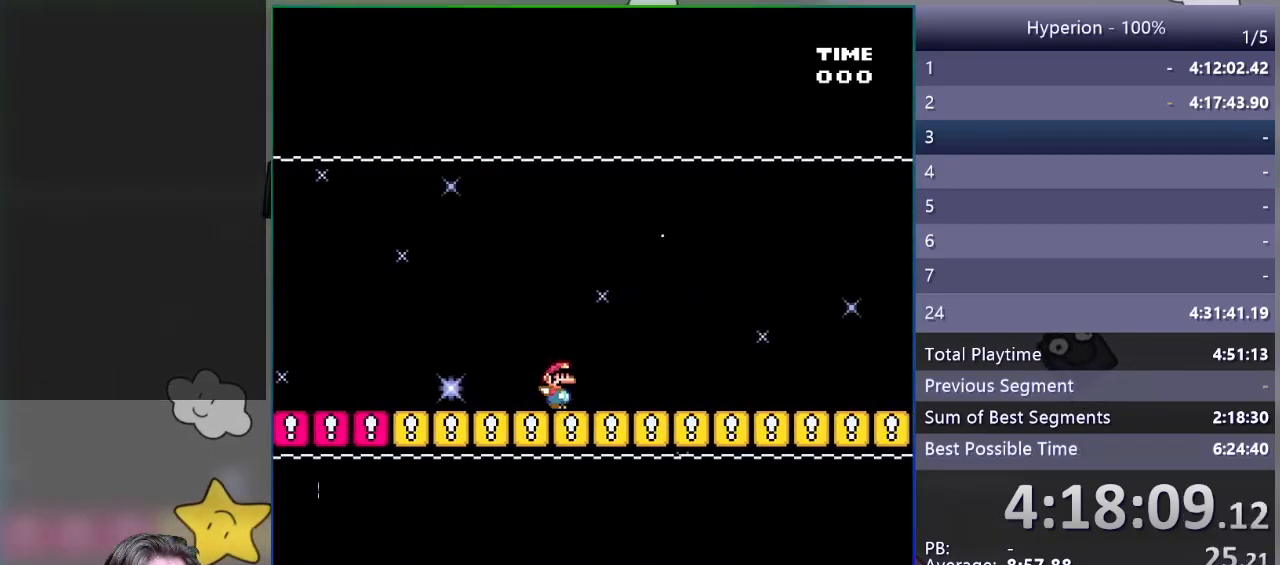
{"buttons": ["SQUARE", "DPAD_RIGHT"], "events": []}
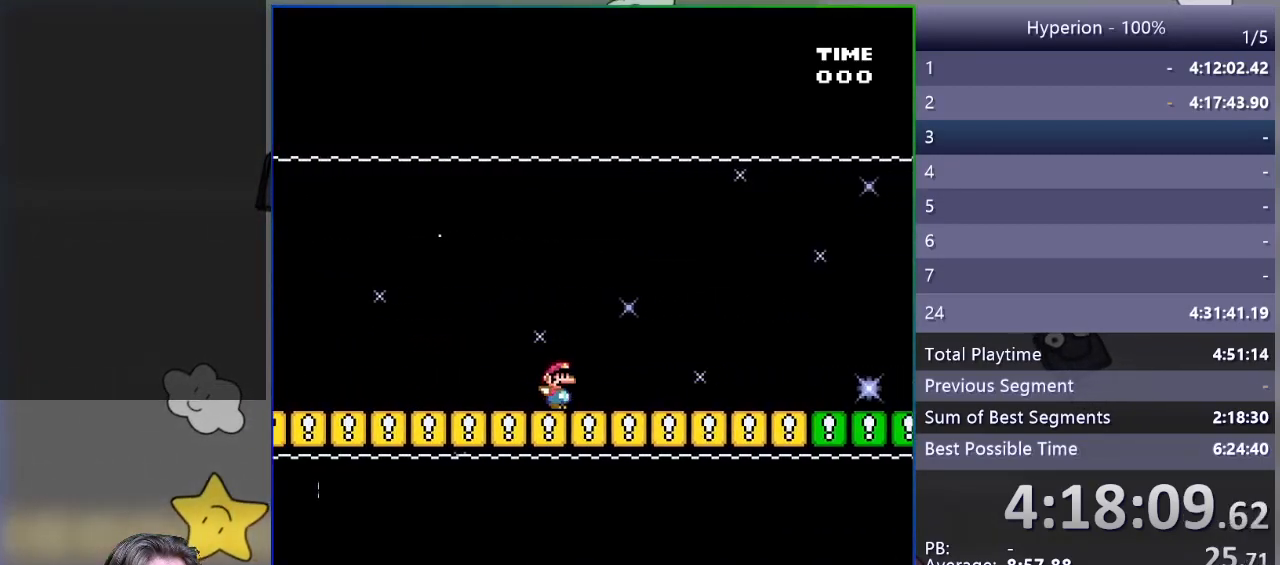
{"buttons": ["SQUARE", "DPAD_RIGHT"], "events": []}
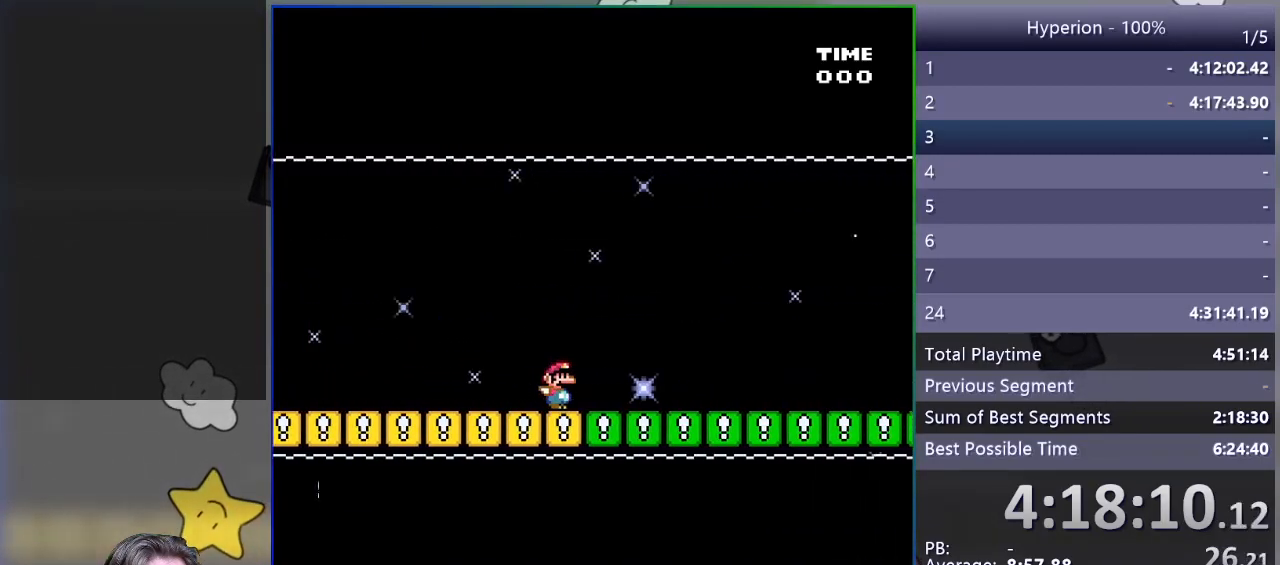
{"buttons": ["SQUARE", "DPAD_RIGHT"], "events": []}
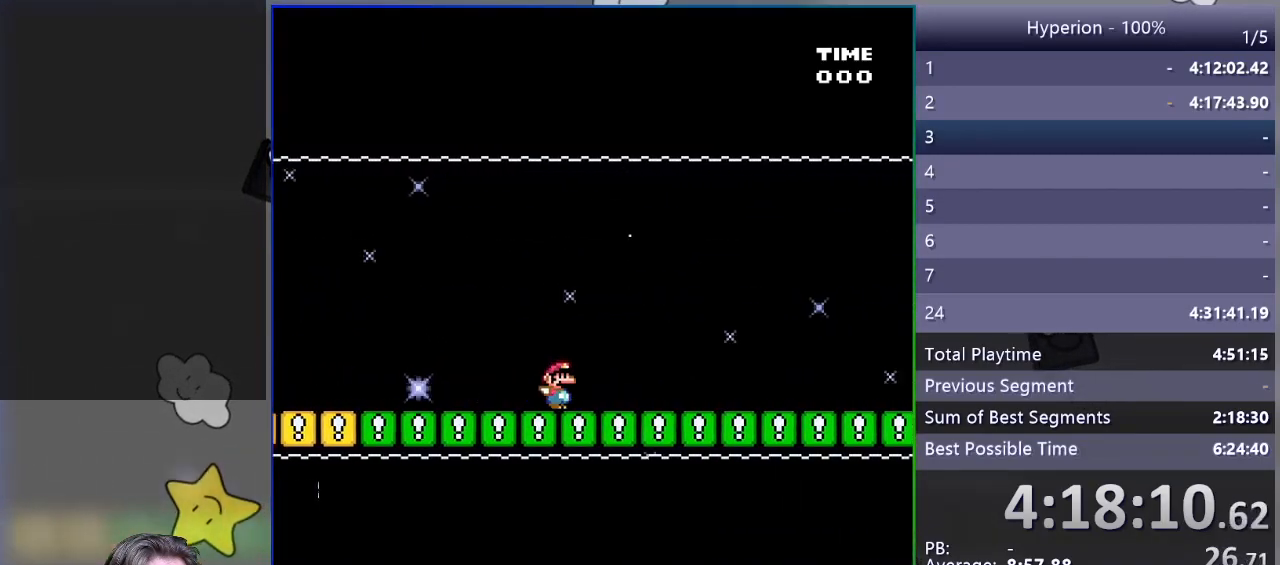
{"buttons": ["SQUARE", "DPAD_RIGHT"], "events": []}
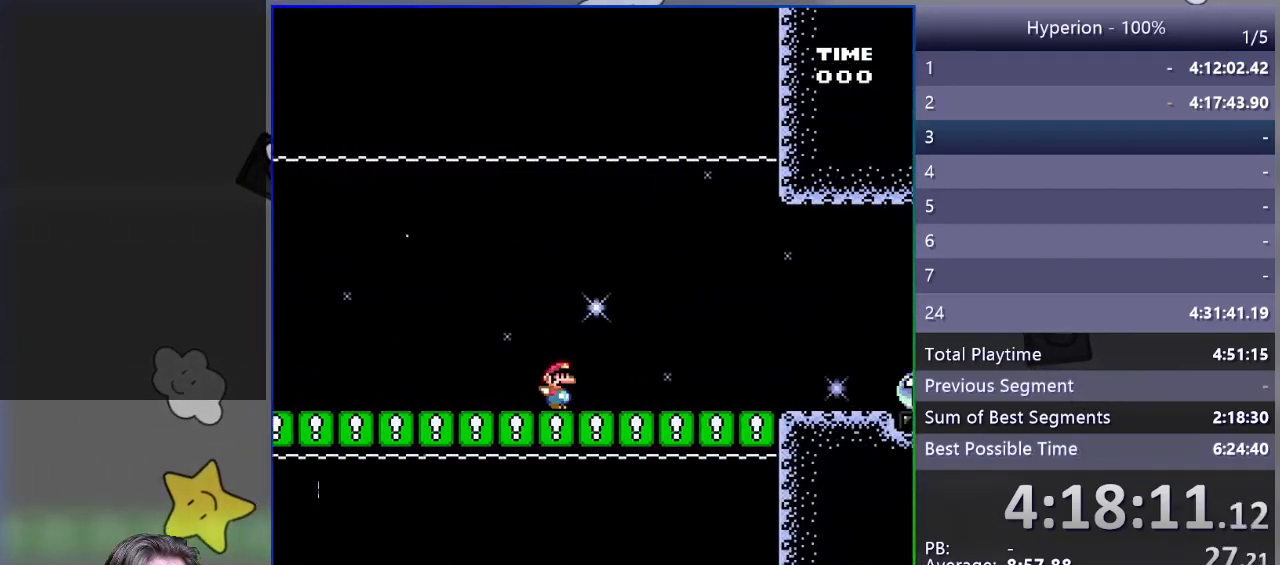
{"buttons": ["SQUARE", "DPAD_RIGHT"], "events": []}
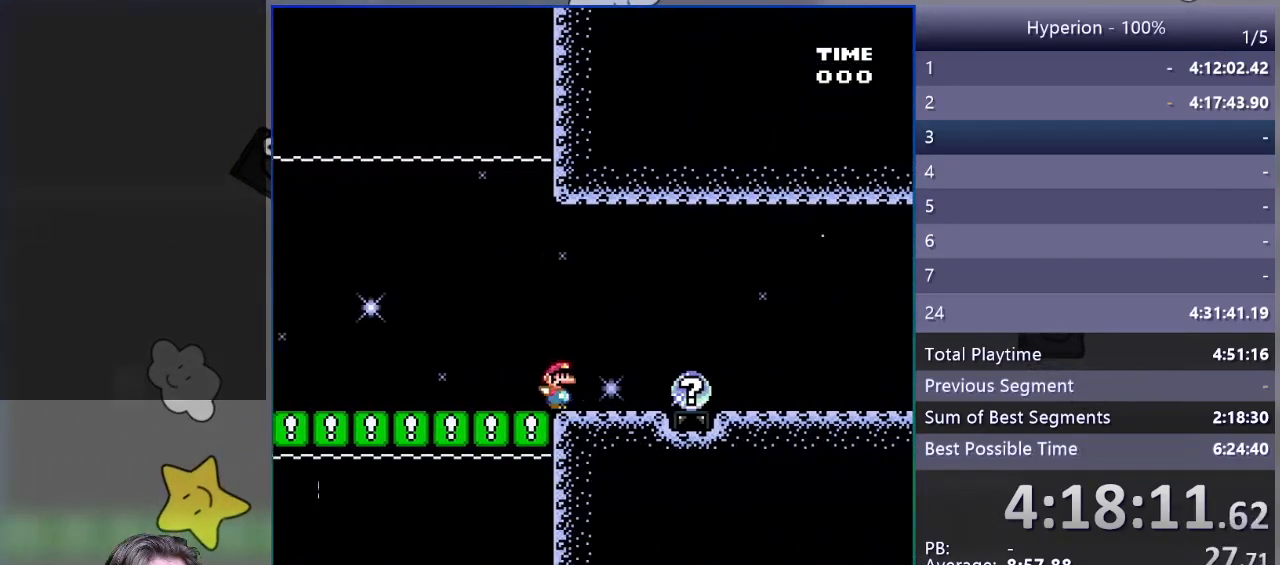
{"buttons": ["CROSS", "SQUARE", "DPAD_RIGHT"], "events": [[100, "CROSS", "down"]]}
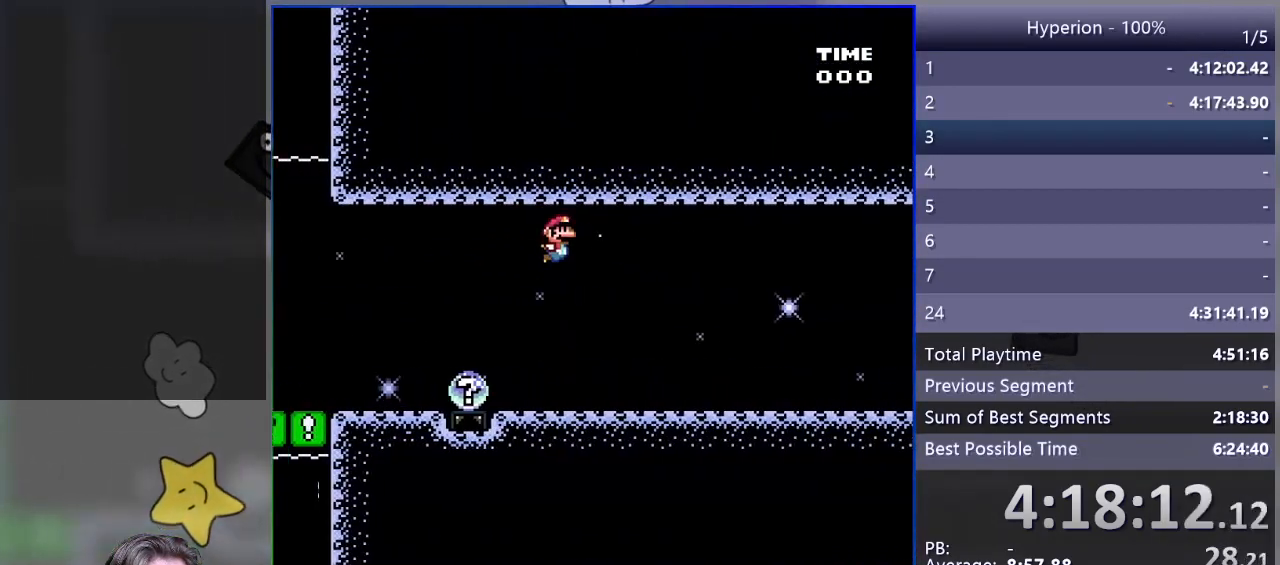
{"buttons": ["CROSS", "SQUARE"], "events": [[83, "CROSS", "up"], [400, "CROSS", "down"], [483, "DPAD_RIGHT", "up"]]}
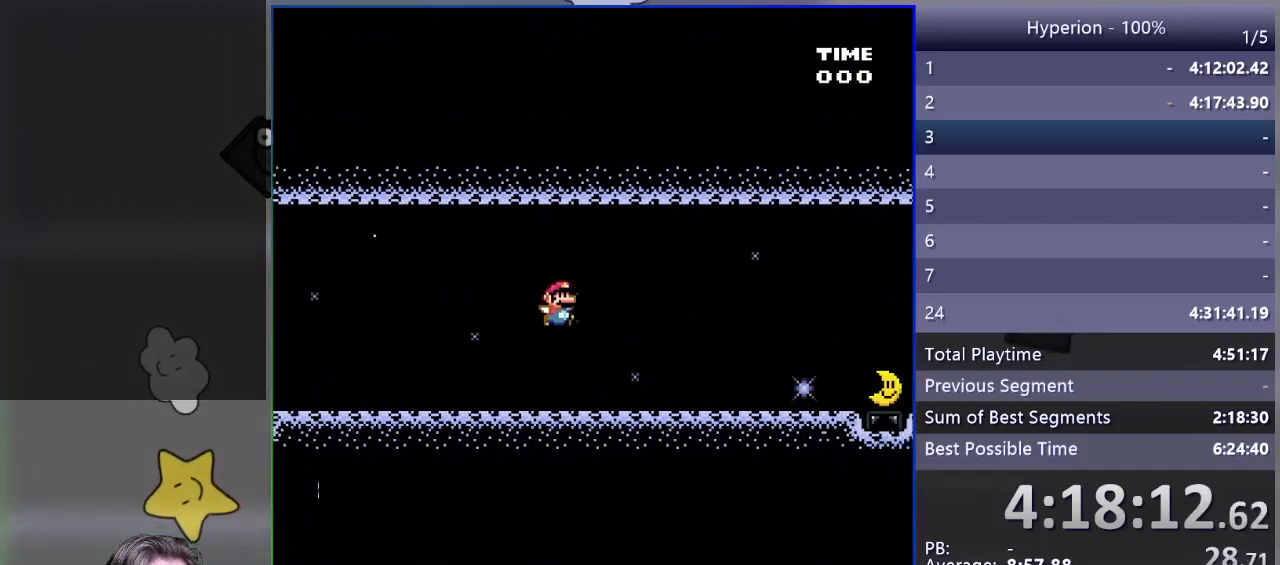
{"buttons": ["SQUARE", "DPAD_RIGHT"], "events": [[67, "DPAD_LEFT", "down"], [317, "DPAD_LEFT", "up"], [383, "CROSS", "up"], [433, "DPAD_RIGHT", "down"]]}
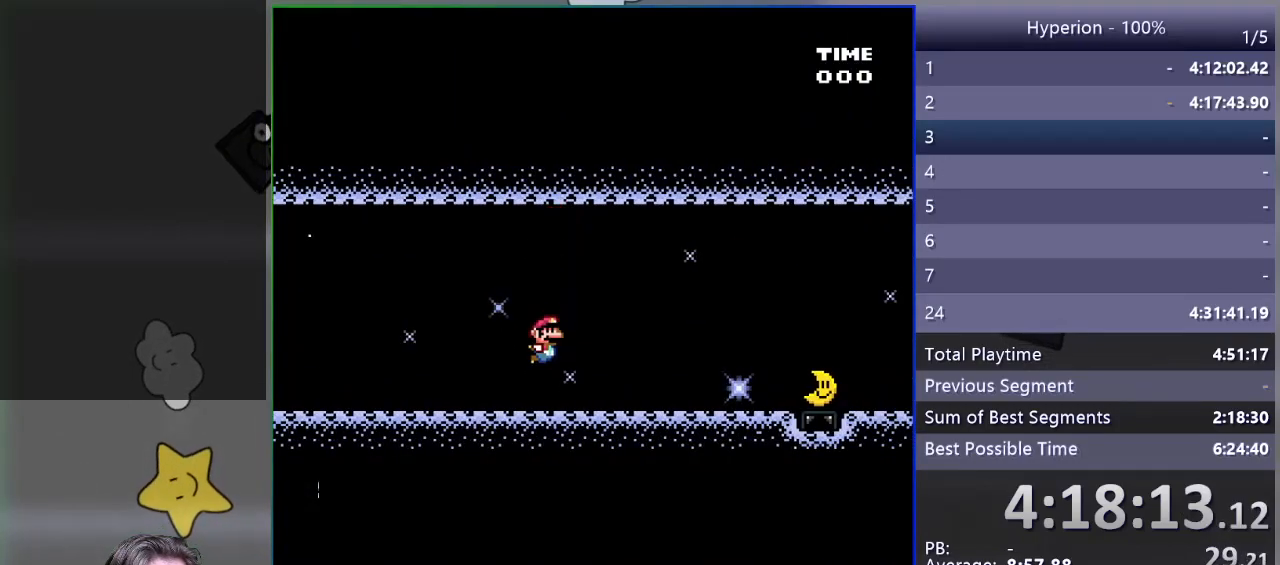
{"buttons": ["SQUARE", "DPAD_RIGHT"], "events": []}
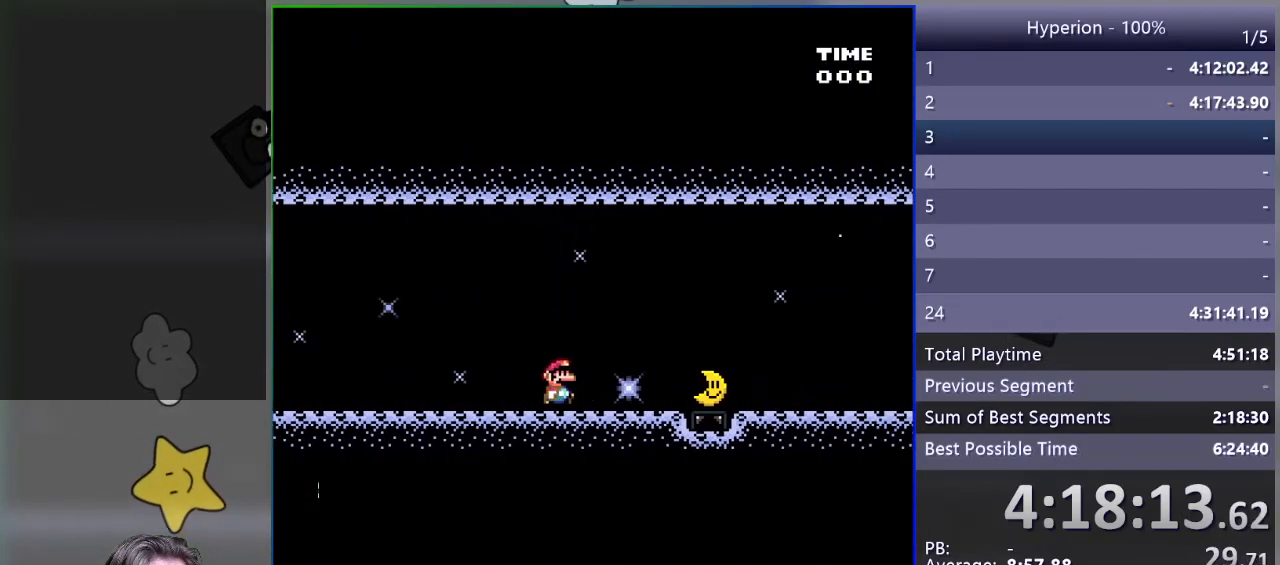
{"buttons": ["SQUARE", "DPAD_RIGHT"], "events": []}